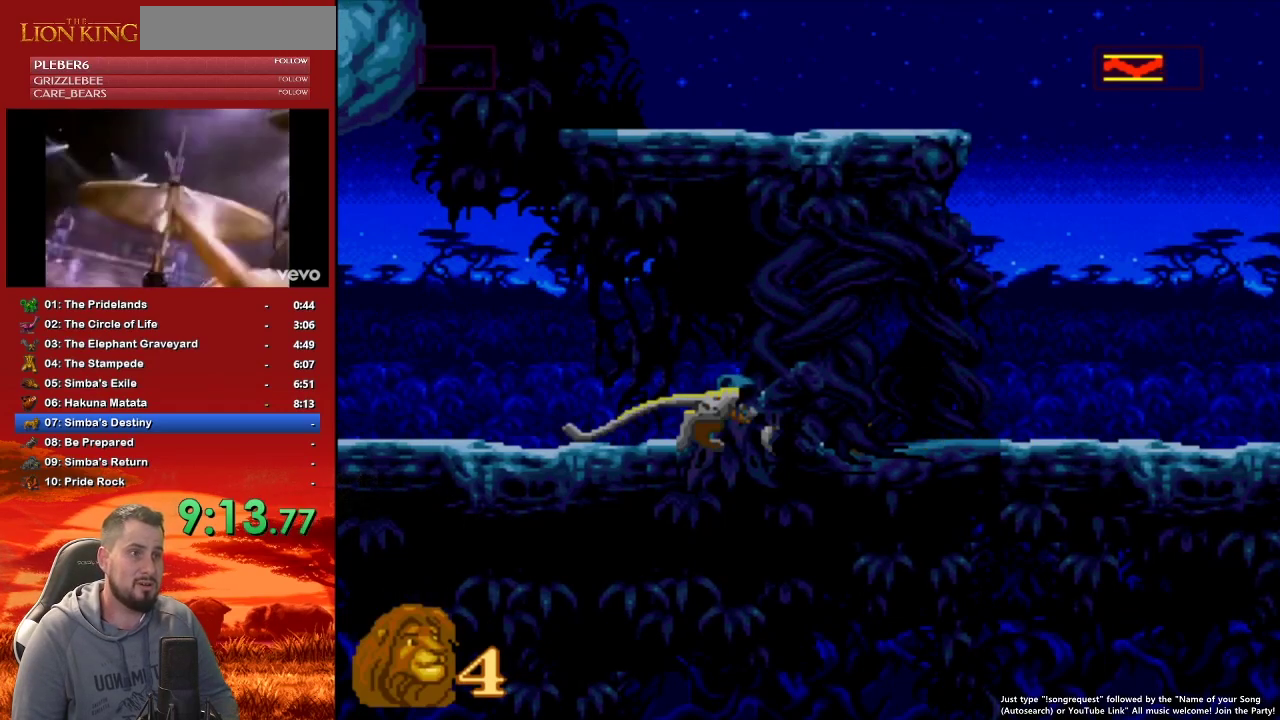
Gameplay with a controller (Nintendo layout); each line is a JSON object with the inputs held at the frame after it. "events" lists button and stick changes between this image and that frame as [ms after this image, input, new state], when the widget could be followed in between. Not read: L3 R3.
{"buttons": ["DPAD_LEFT"], "events": [[383, "DPAD_LEFT", "up"], [483, "DPAD_LEFT", "down"]]}
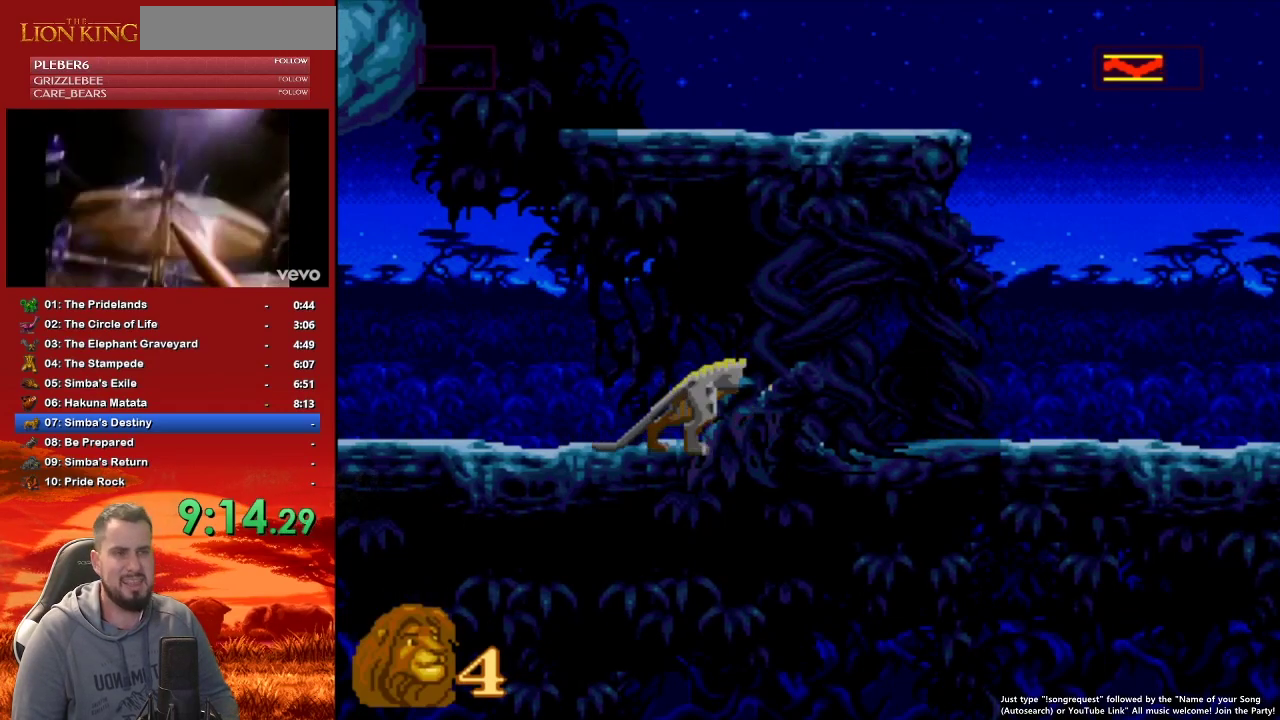
{"buttons": ["DPAD_LEFT"], "events": []}
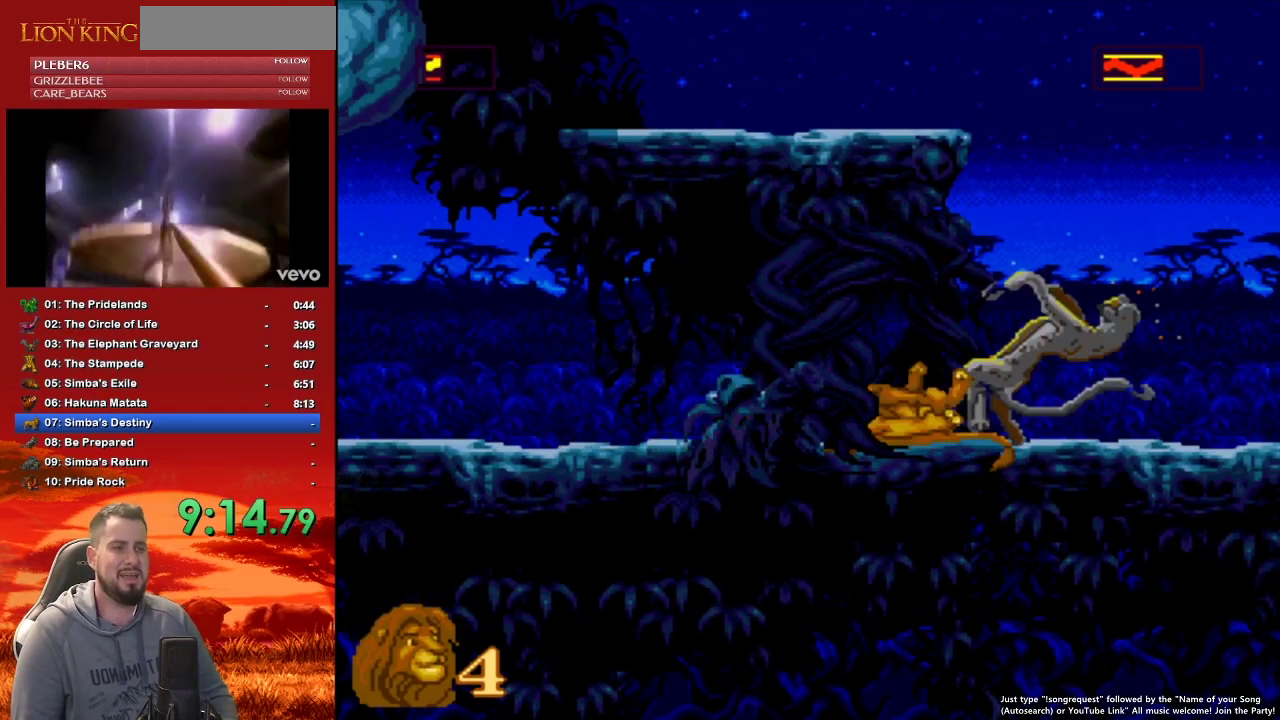
{"buttons": ["DPAD_LEFT"], "events": []}
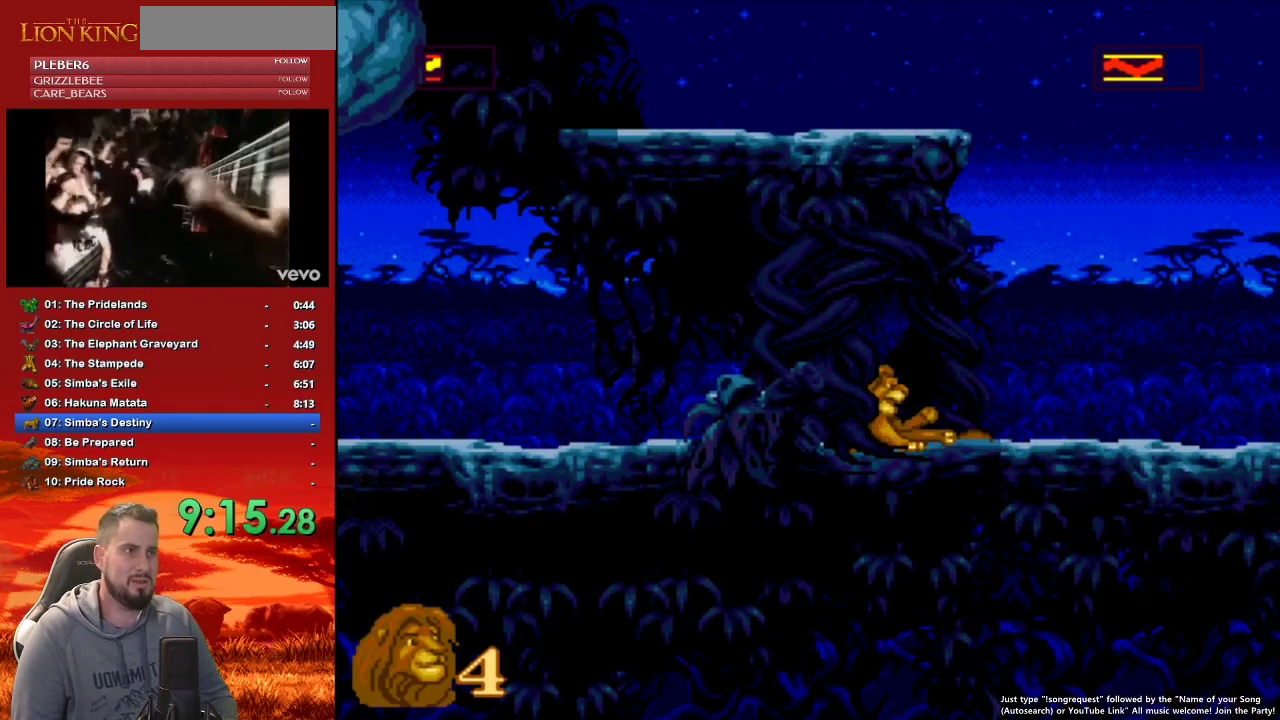
{"buttons": ["DPAD_LEFT"], "events": []}
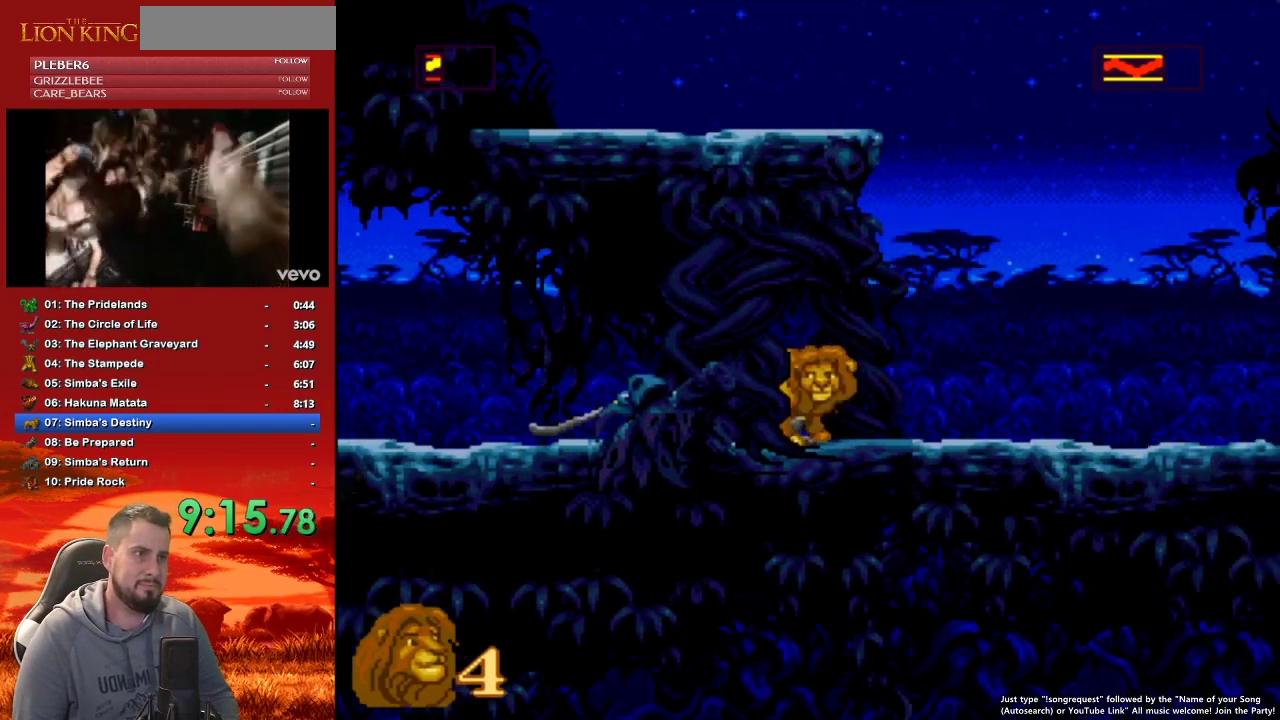
{"buttons": ["DPAD_LEFT"], "events": []}
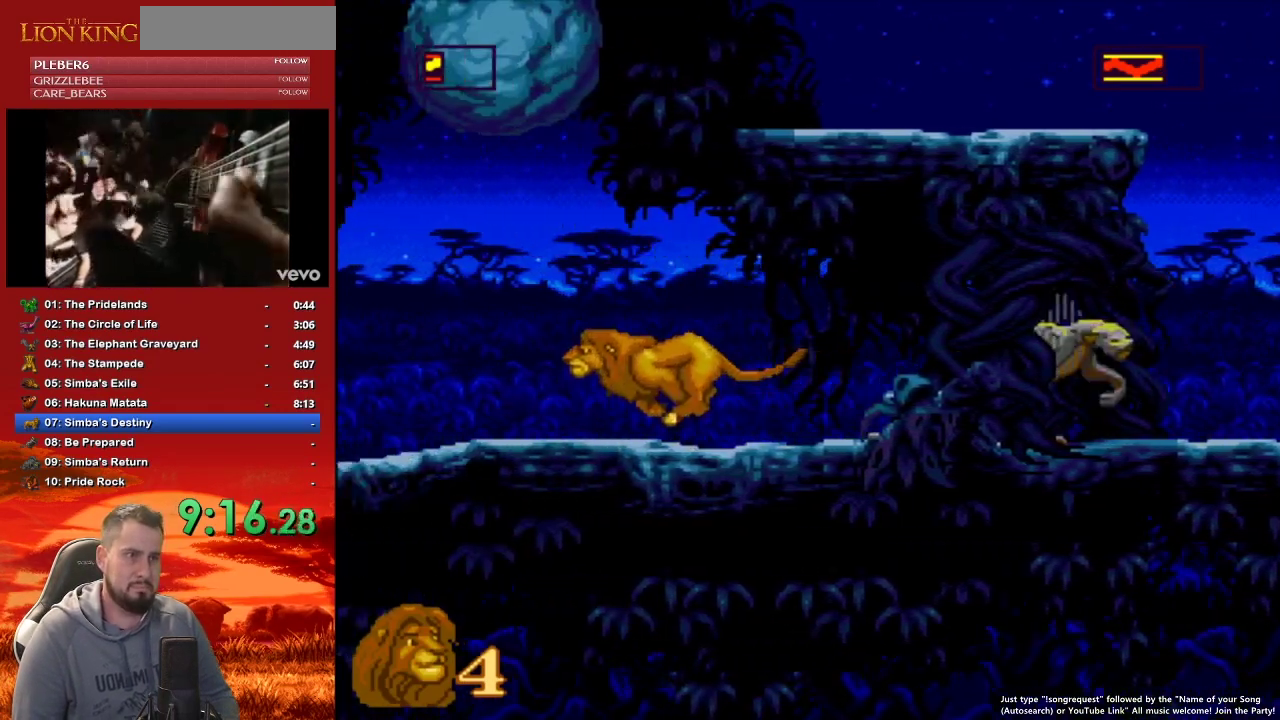
{"buttons": [], "events": [[167, "DPAD_LEFT", "up"]]}
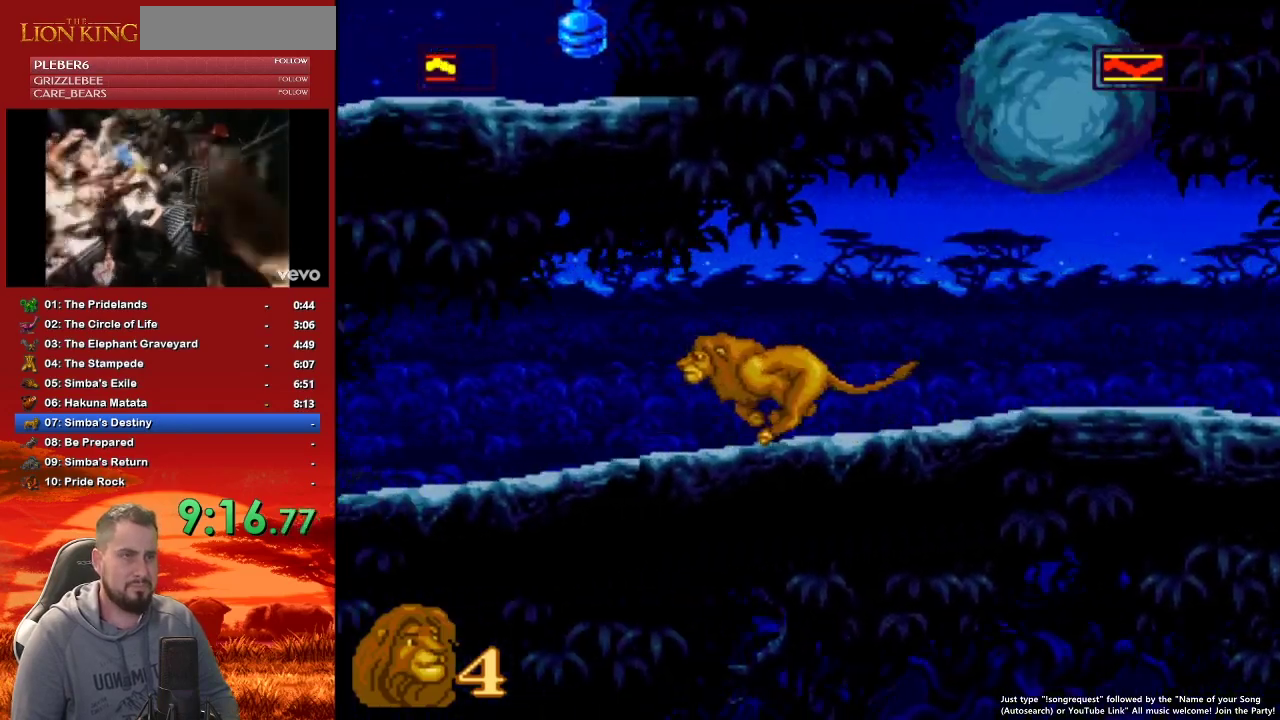
{"buttons": [], "events": []}
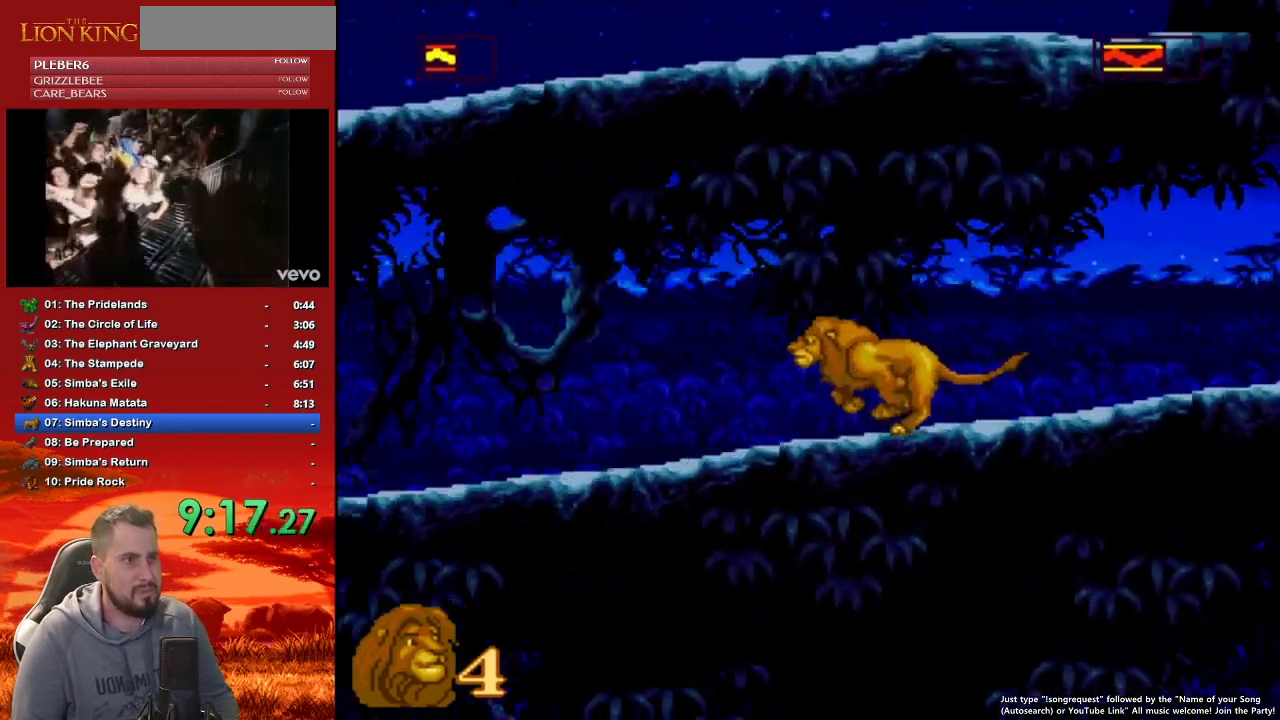
{"buttons": [], "events": []}
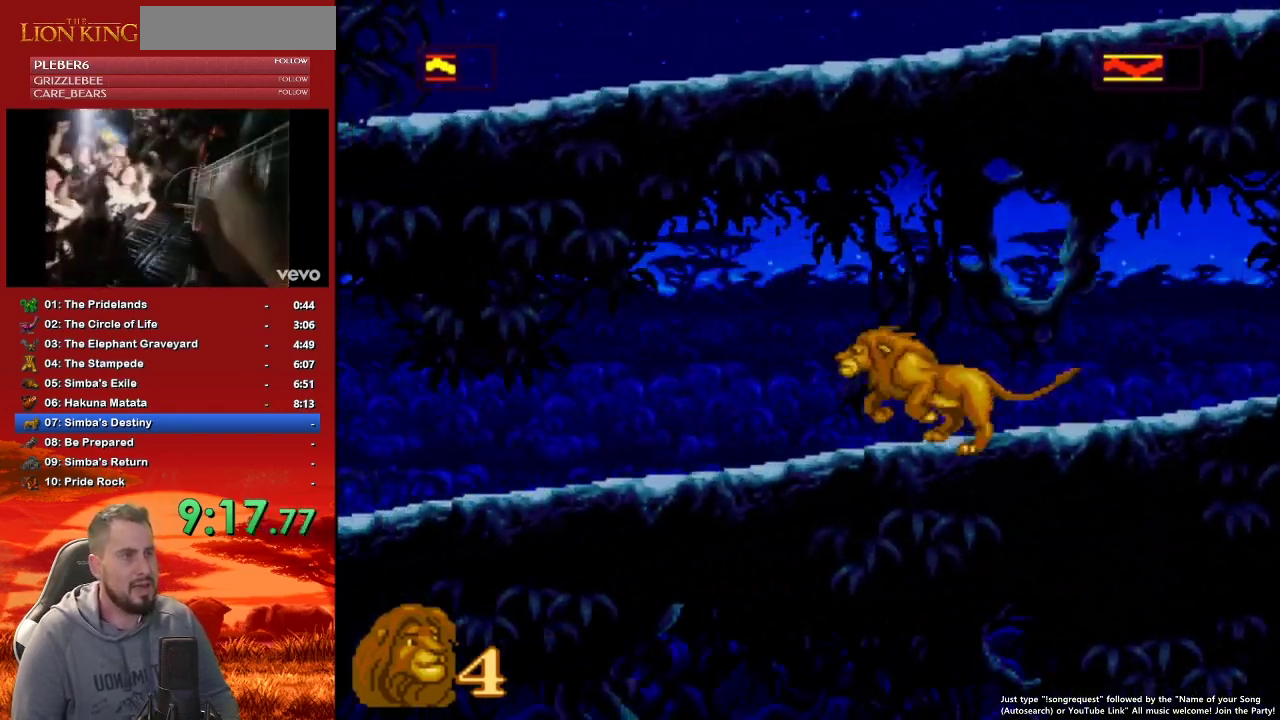
{"buttons": [], "events": []}
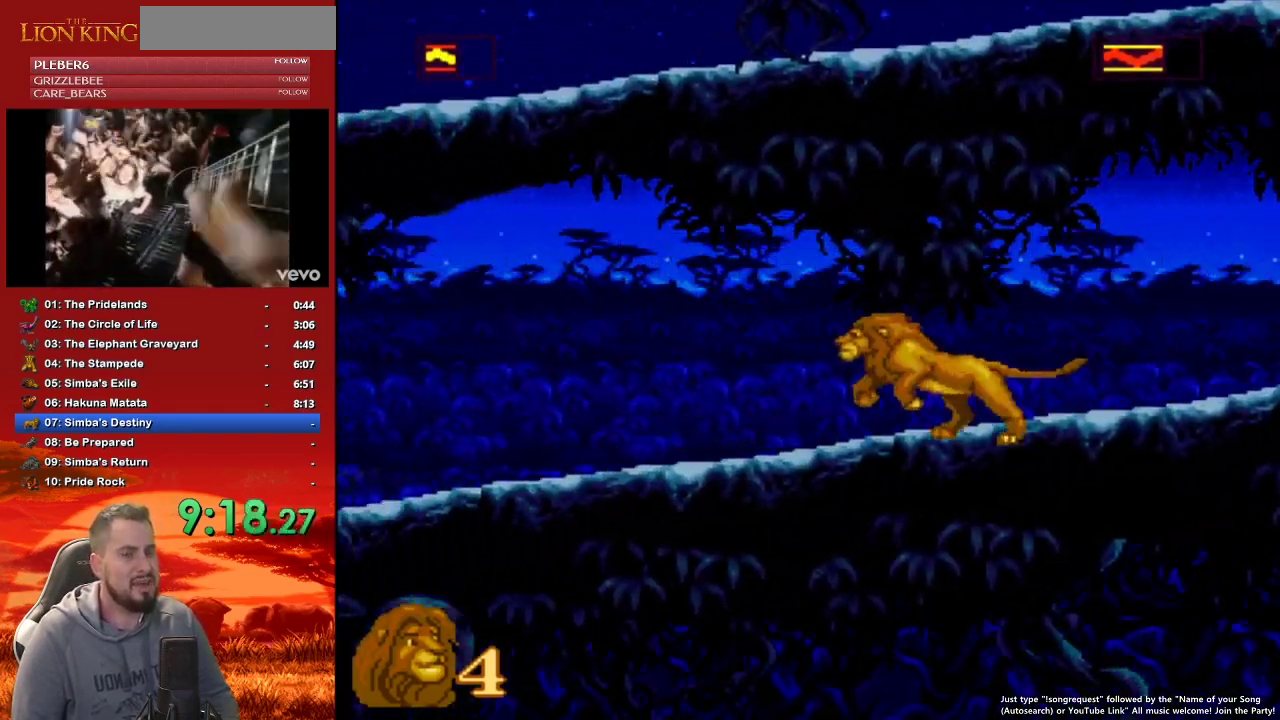
{"buttons": [], "events": [[267, "DPAD_LEFT", "down"], [367, "DPAD_LEFT", "up"]]}
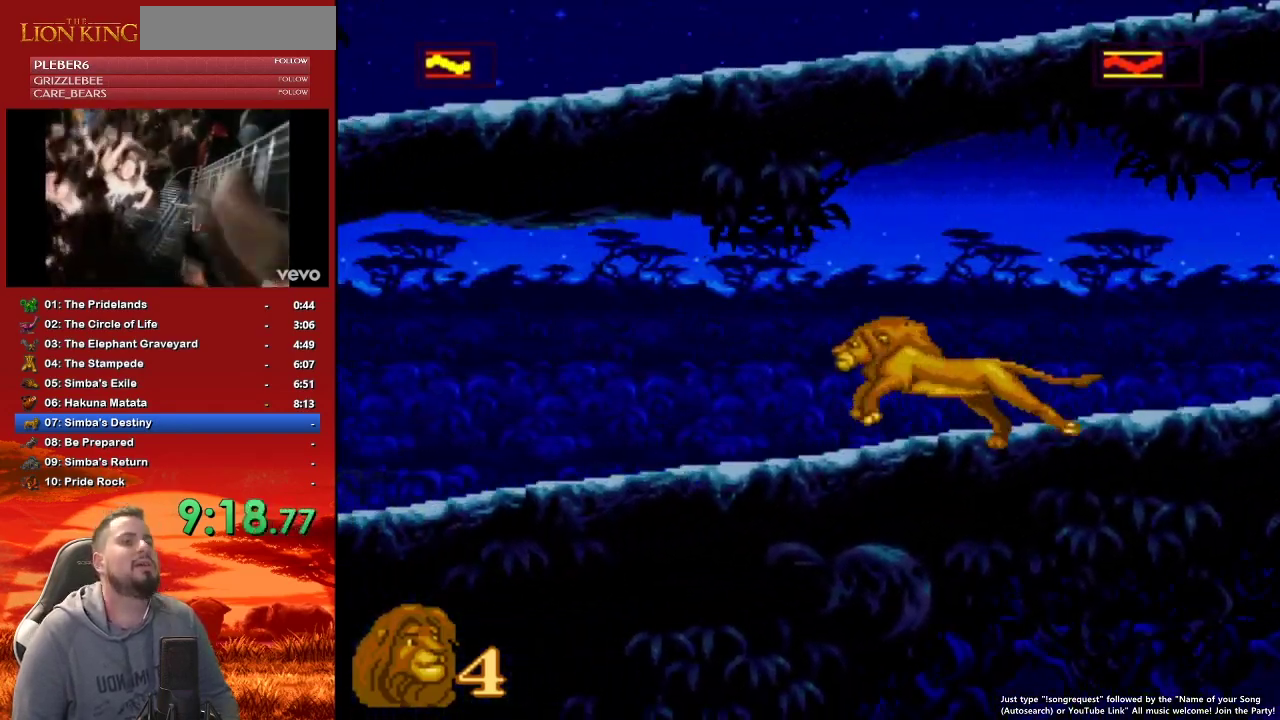
{"buttons": [], "events": []}
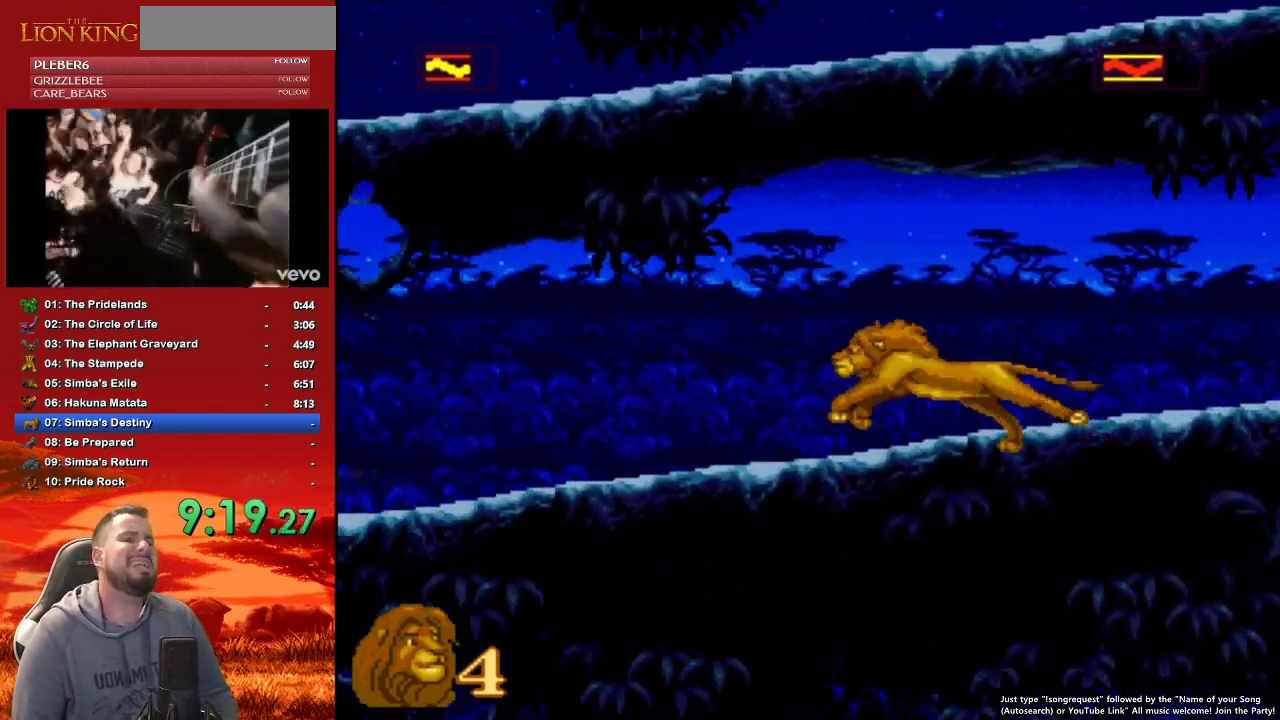
{"buttons": ["DPAD_LEFT"], "events": [[250, "DPAD_LEFT", "down"]]}
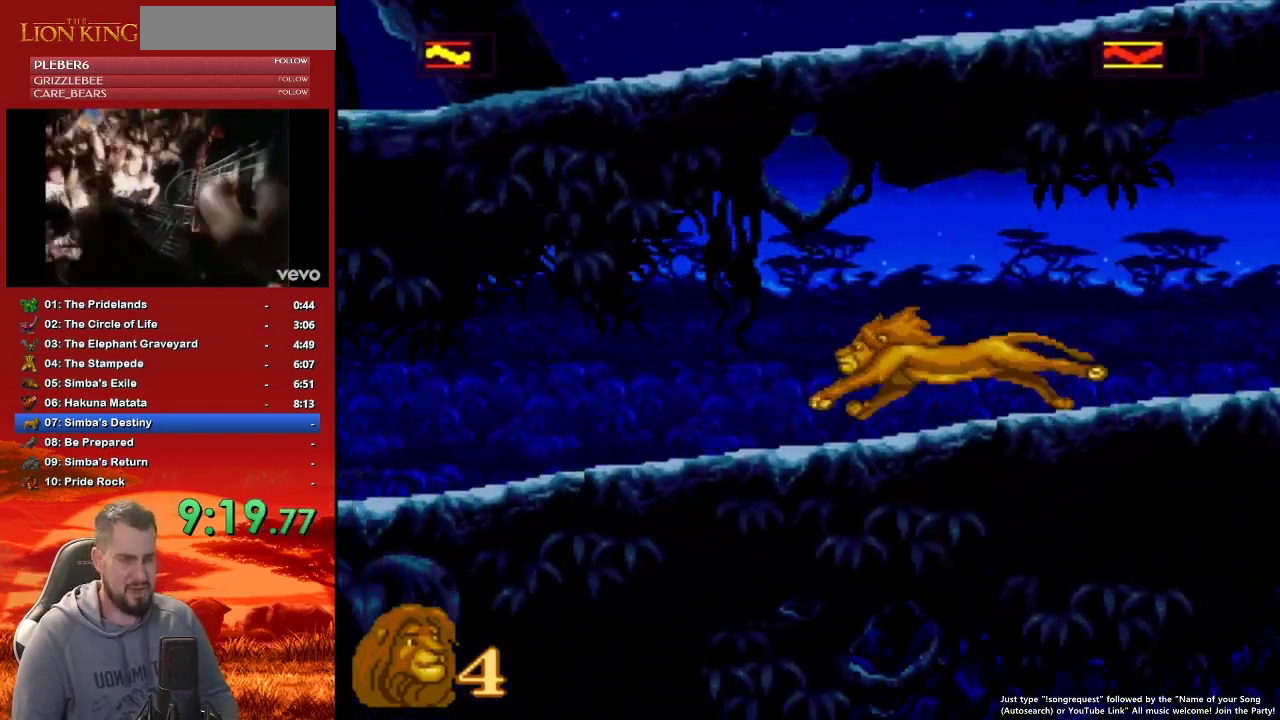
{"buttons": ["DPAD_LEFT"], "events": [[133, "DPAD_LEFT", "up"], [267, "DPAD_LEFT", "down"]]}
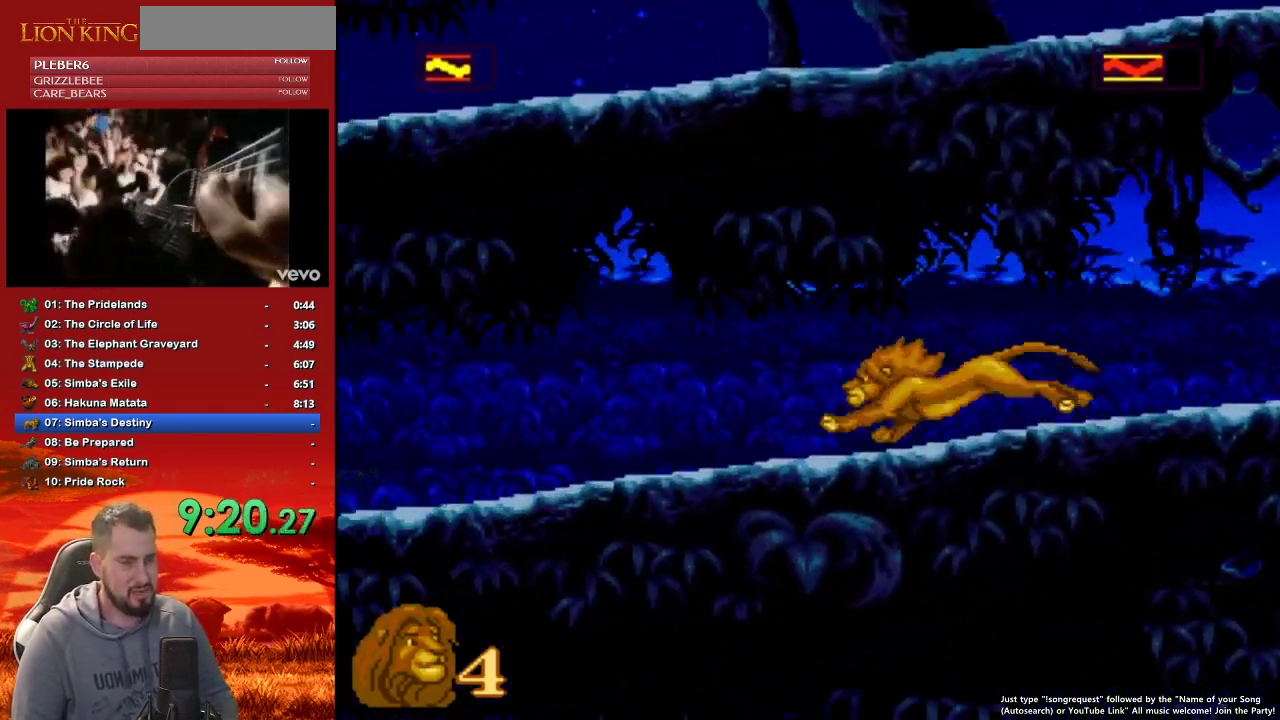
{"buttons": ["DPAD_LEFT"], "events": []}
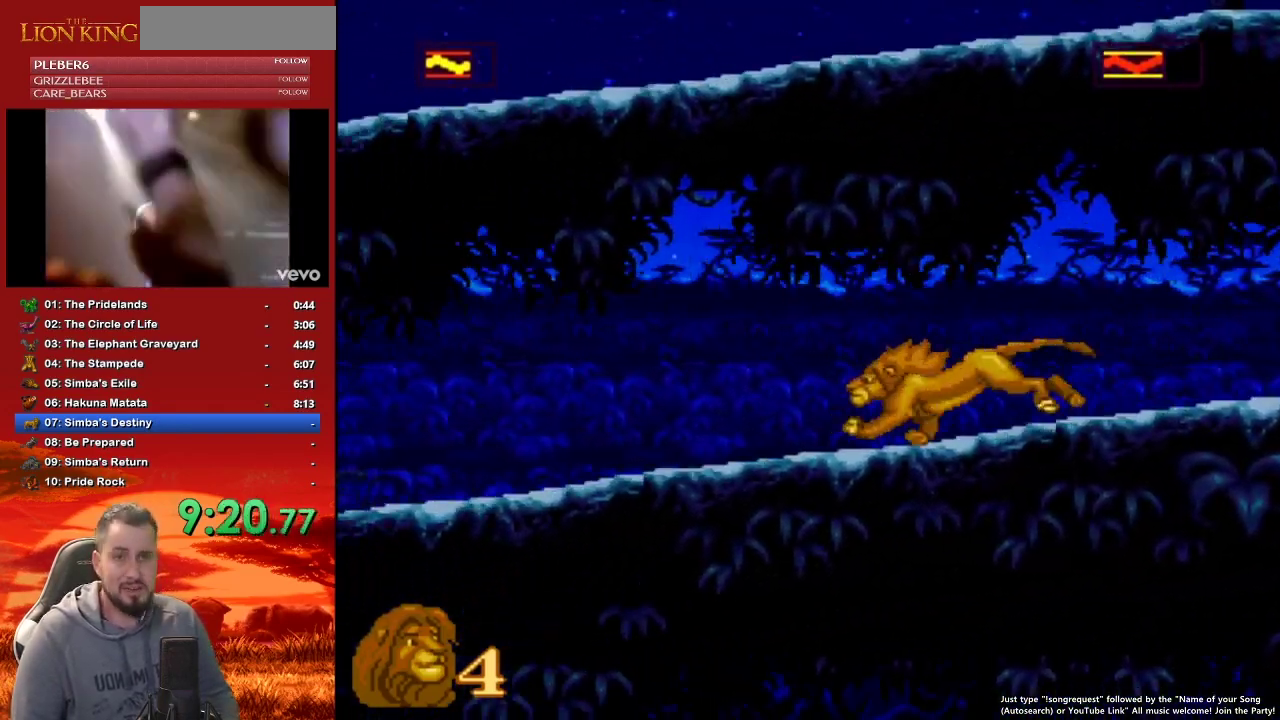
{"buttons": ["DPAD_LEFT"], "events": []}
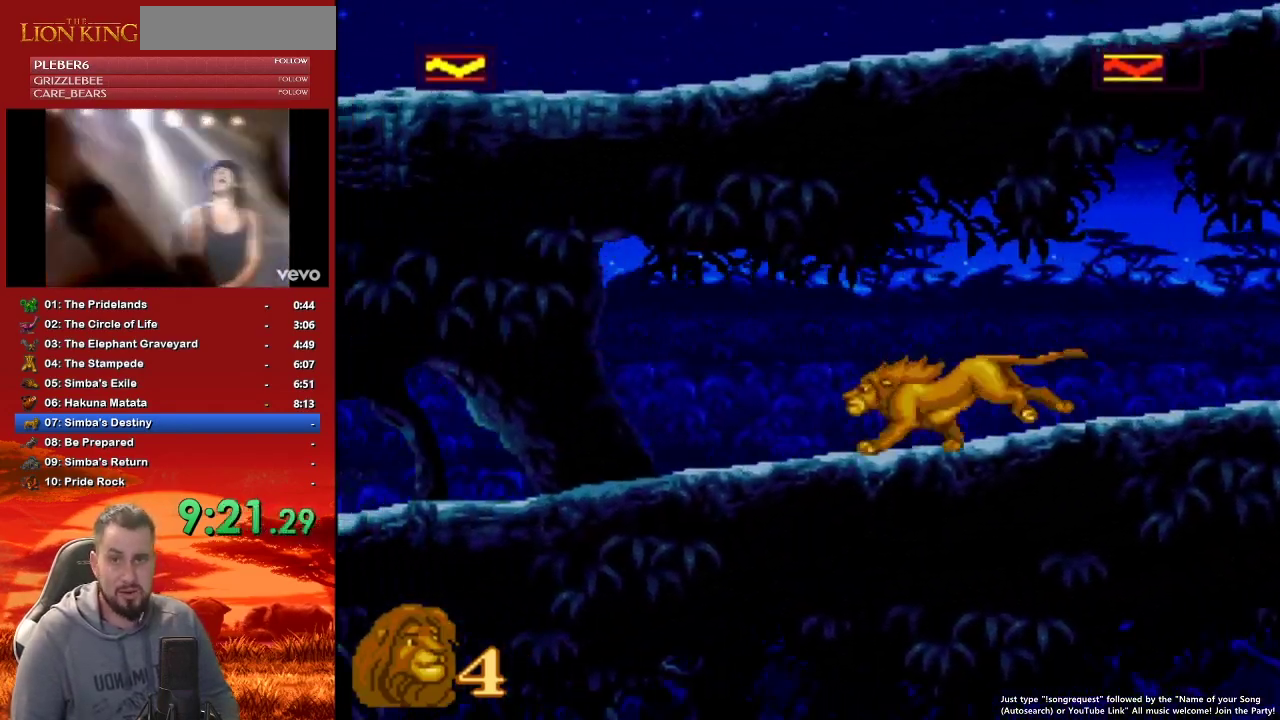
{"buttons": ["DPAD_LEFT"], "events": []}
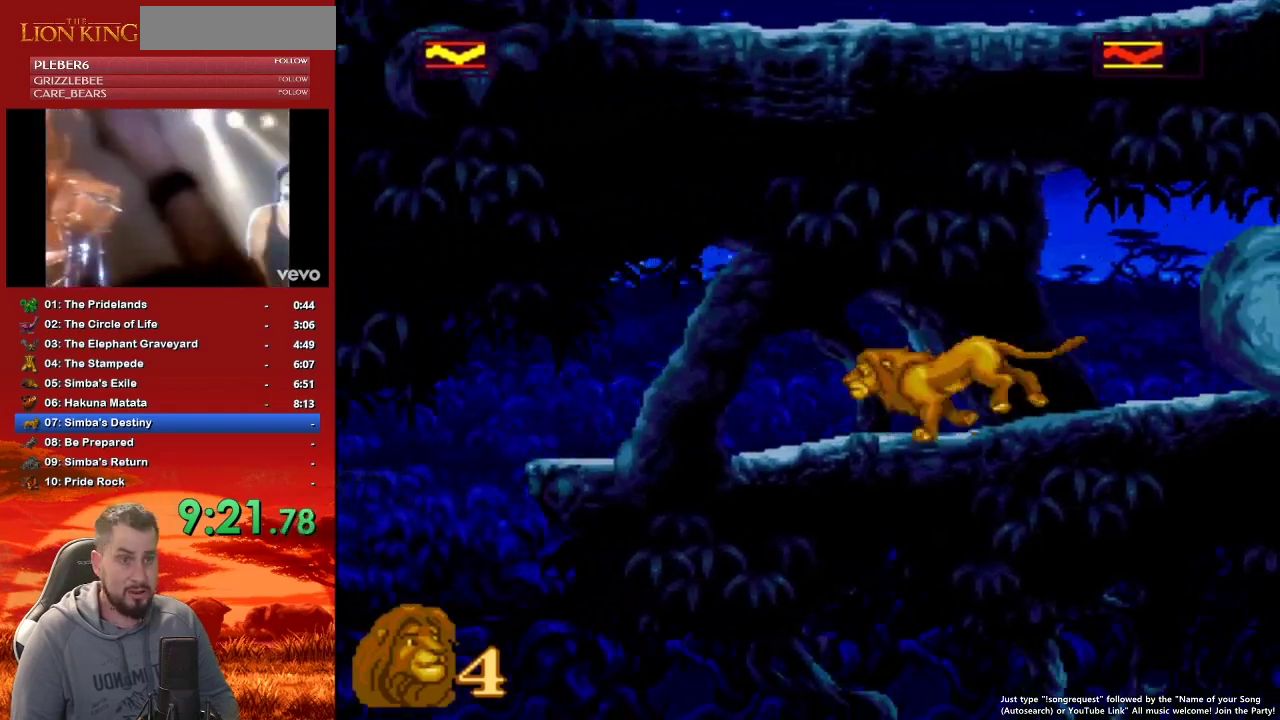
{"buttons": ["DPAD_LEFT"], "events": [[217, "DPAD_LEFT", "up"], [350, "DPAD_LEFT", "down"]]}
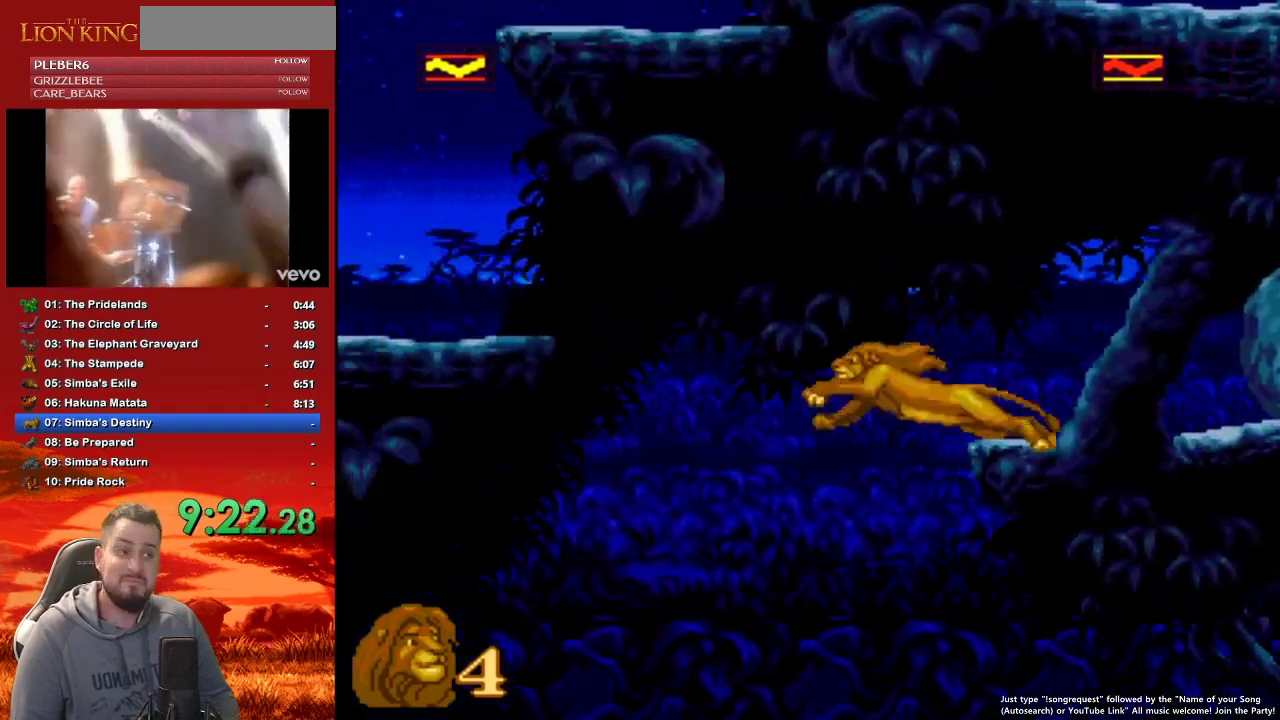
{"buttons": [], "events": [[100, "DPAD_LEFT", "up"], [117, "DPAD_RIGHT", "down"], [450, "DPAD_RIGHT", "up"]]}
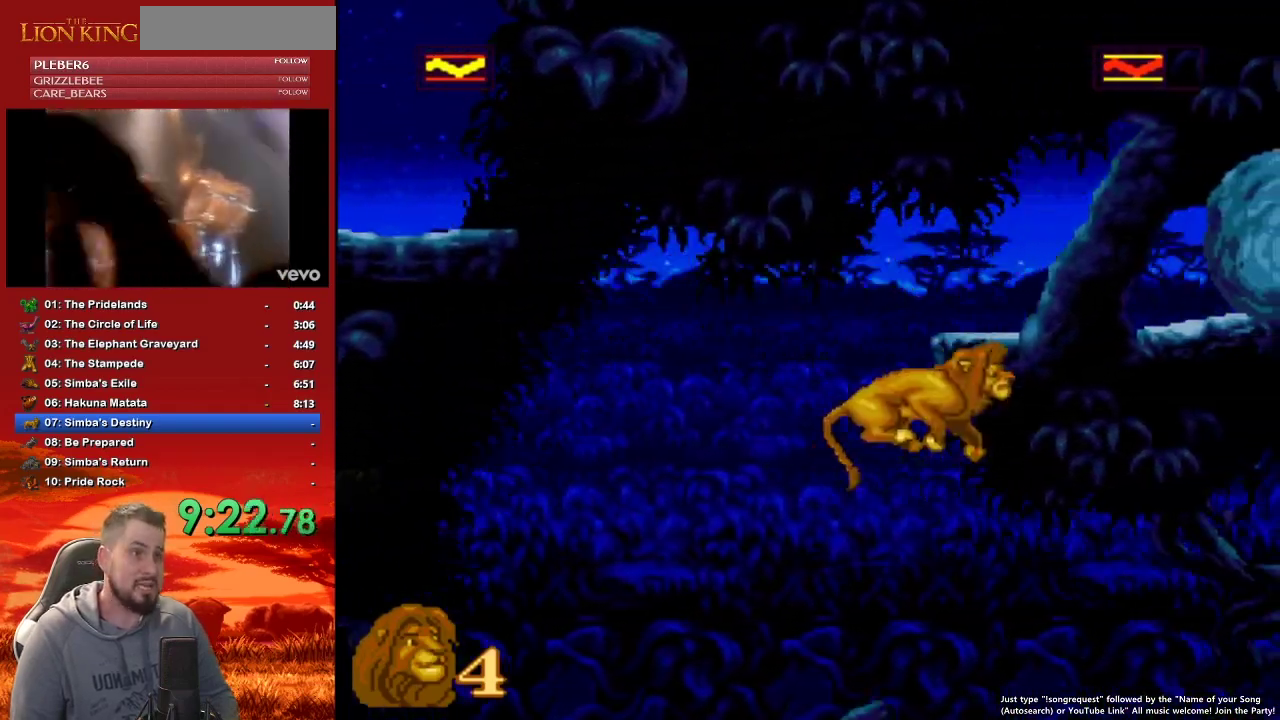
{"buttons": ["DPAD_RIGHT"], "events": [[117, "DPAD_RIGHT", "down"]]}
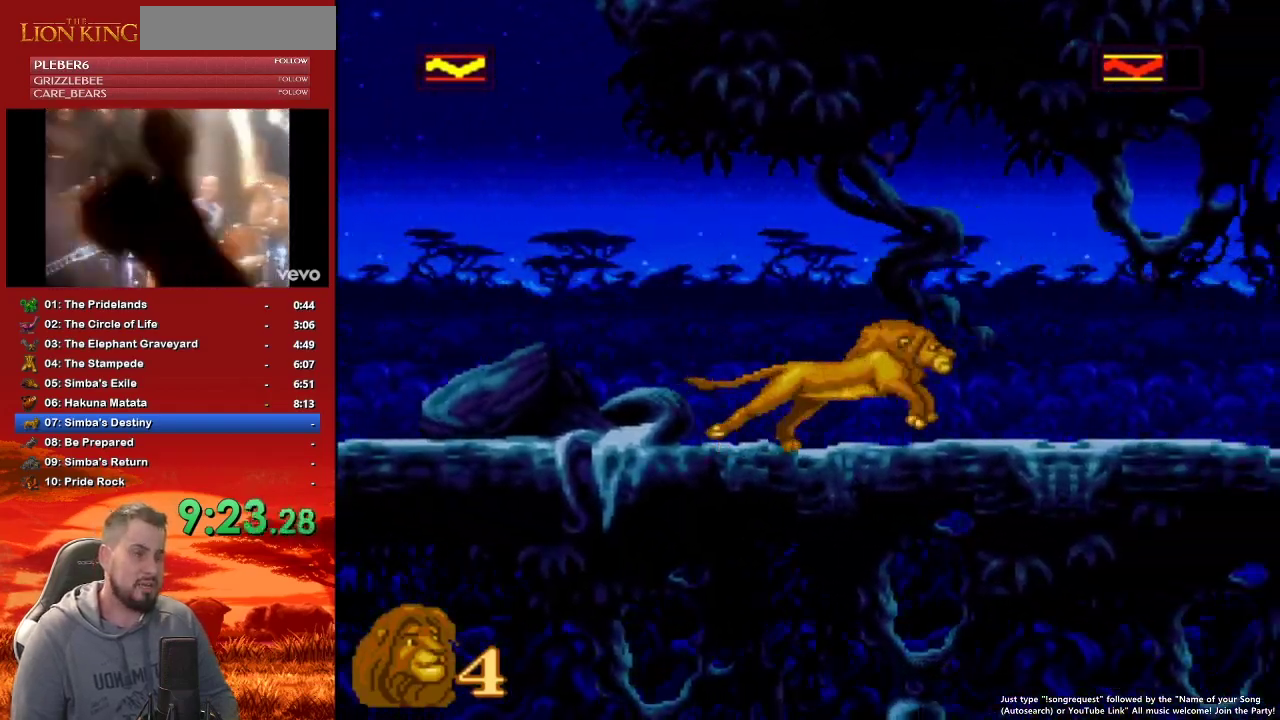
{"buttons": ["DPAD_RIGHT"], "events": [[267, "B", "down"], [383, "B", "up"]]}
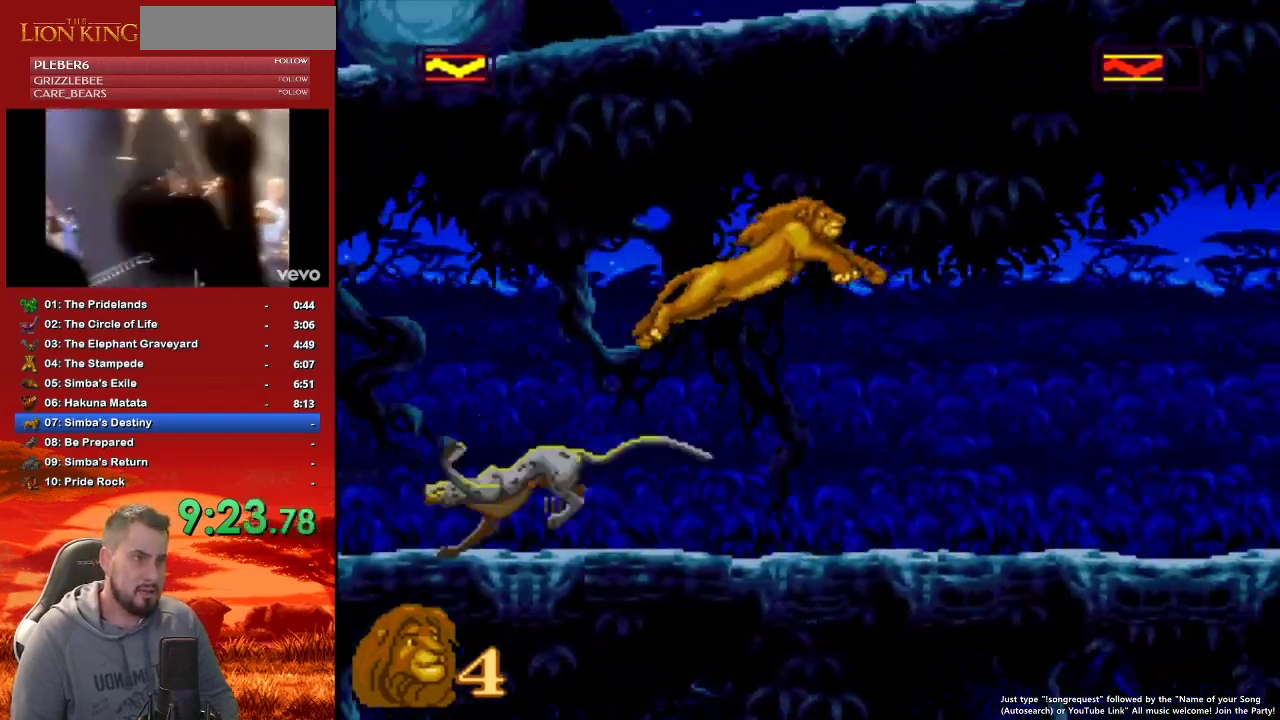
{"buttons": ["DPAD_RIGHT"], "events": []}
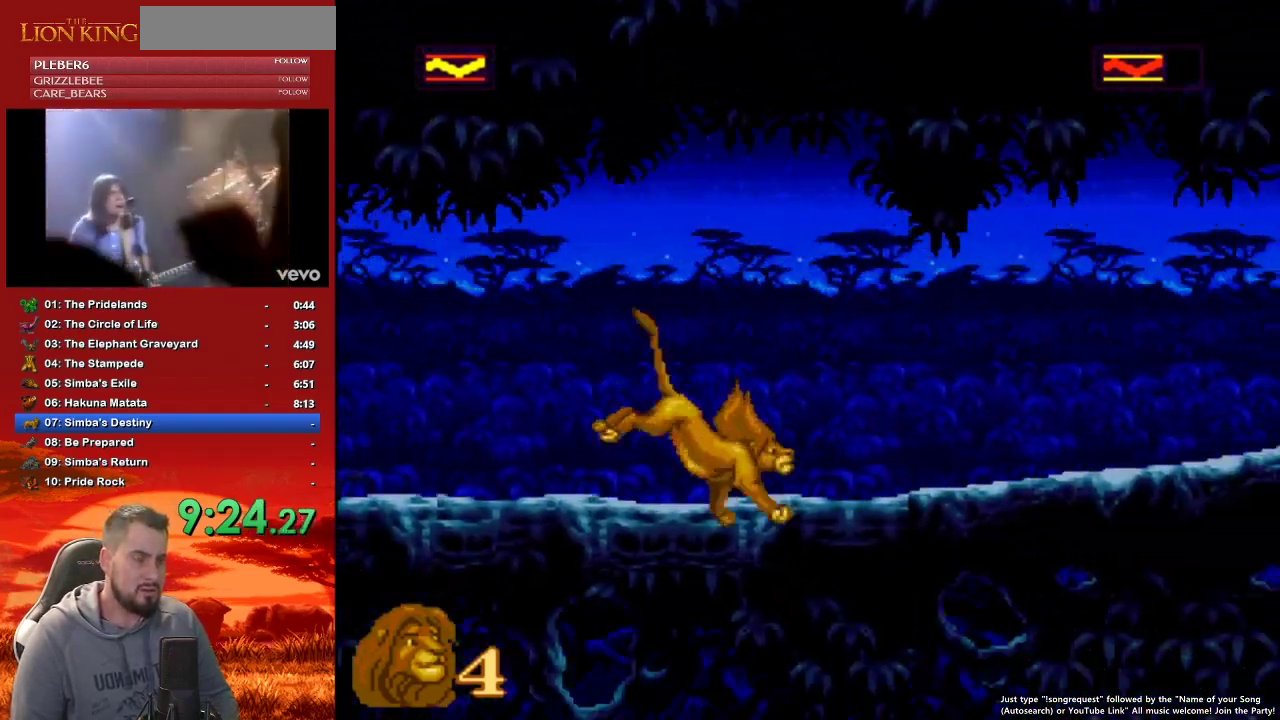
{"buttons": ["DPAD_RIGHT"], "events": []}
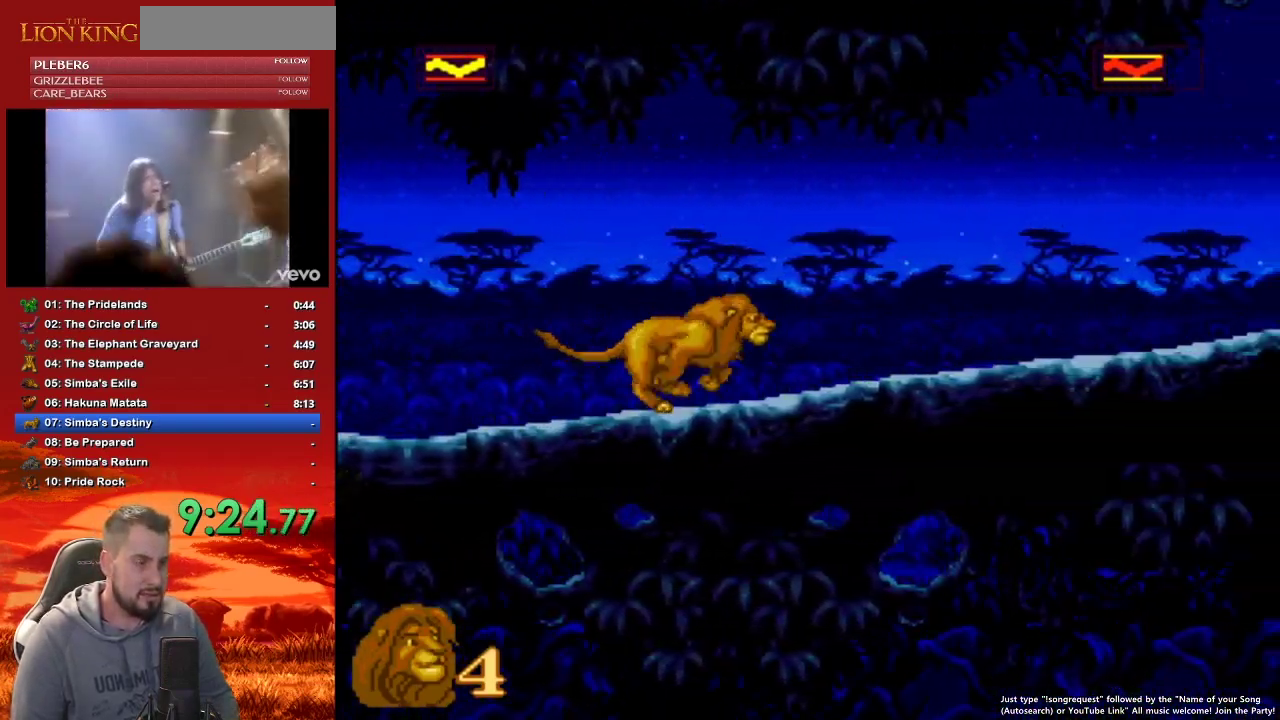
{"buttons": ["DPAD_RIGHT"], "events": [[383, "B", "down"], [450, "B", "up"]]}
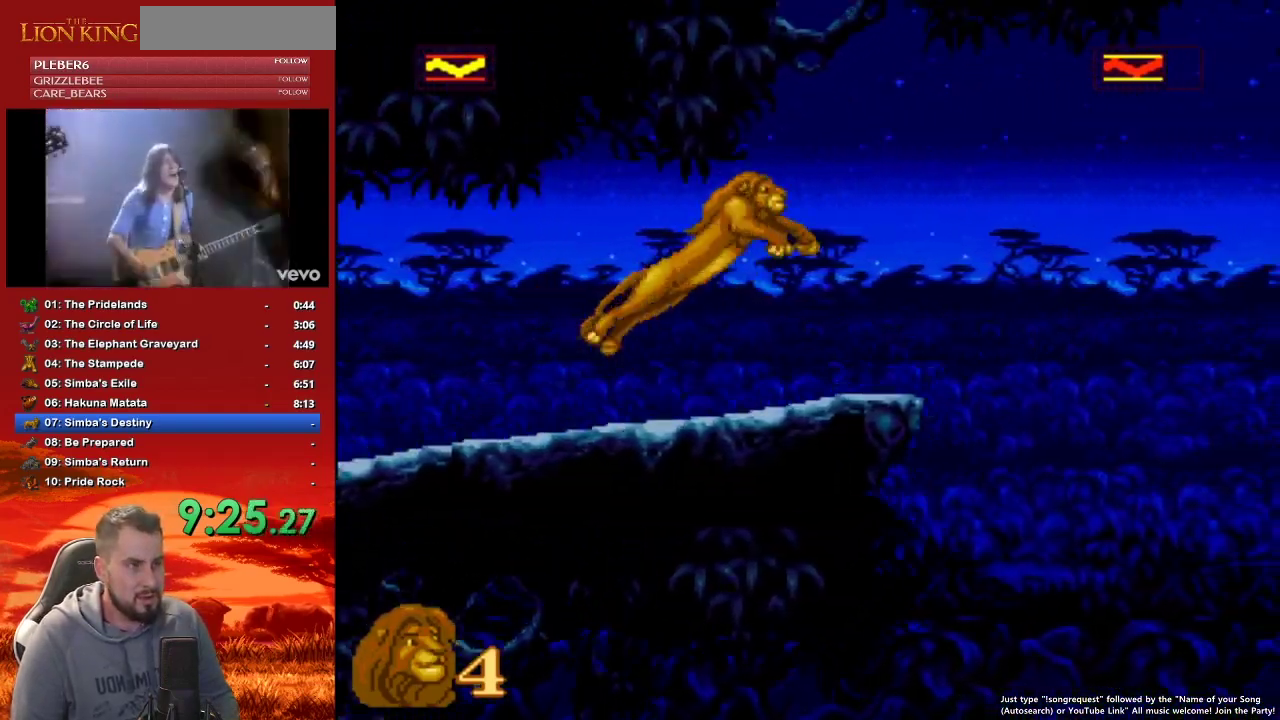
{"buttons": [], "events": [[467, "DPAD_RIGHT", "up"]]}
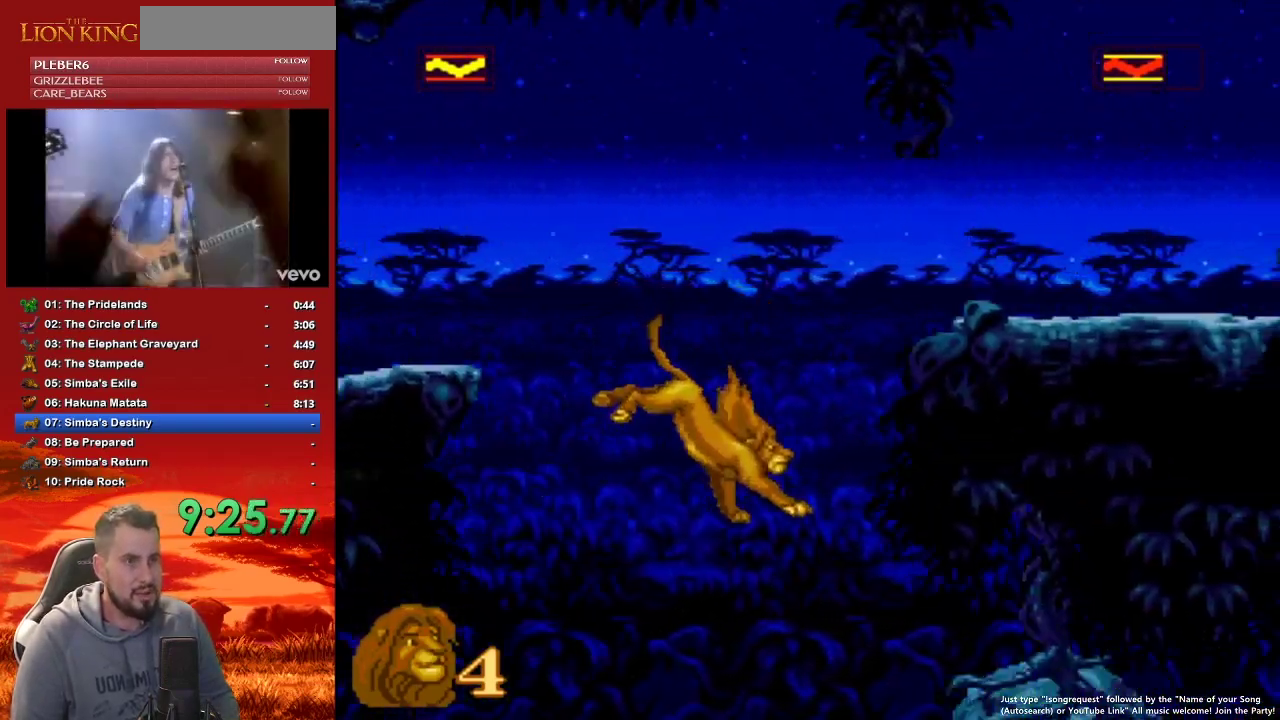
{"buttons": ["DPAD_LEFT"], "events": [[33, "DPAD_LEFT", "down"]]}
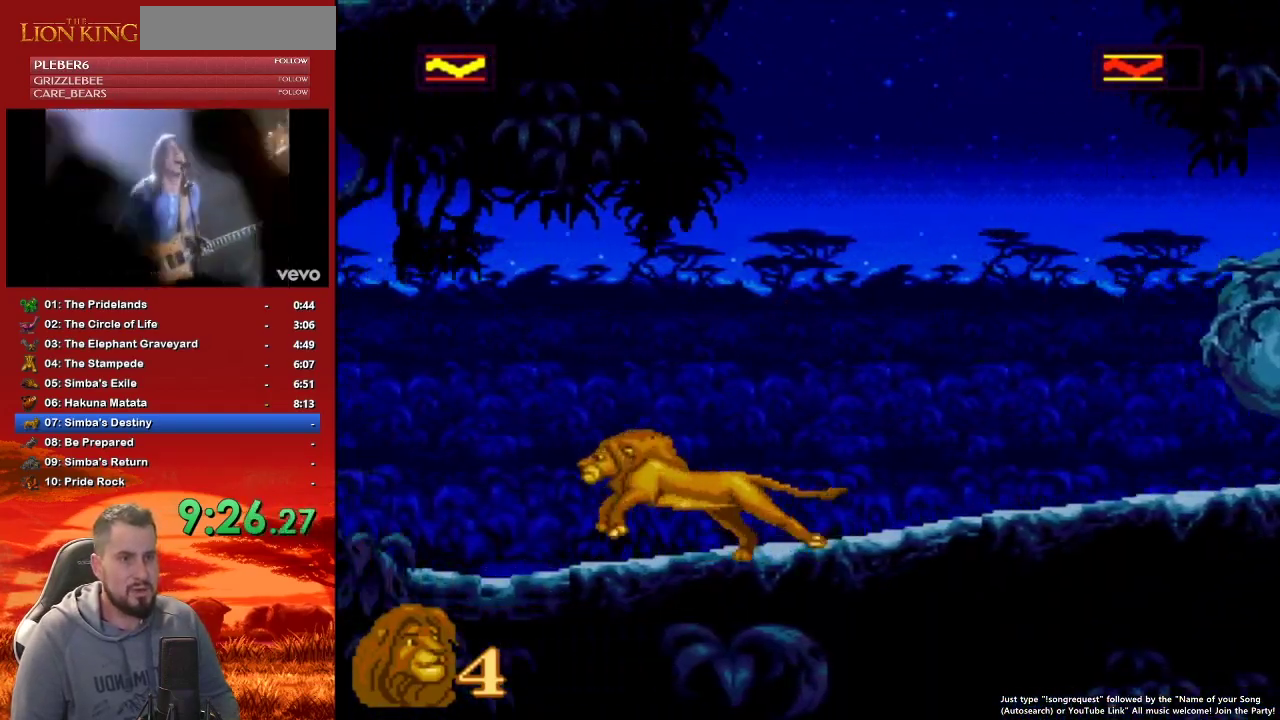
{"buttons": ["B", "DPAD_LEFT"], "events": [[483, "B", "down"]]}
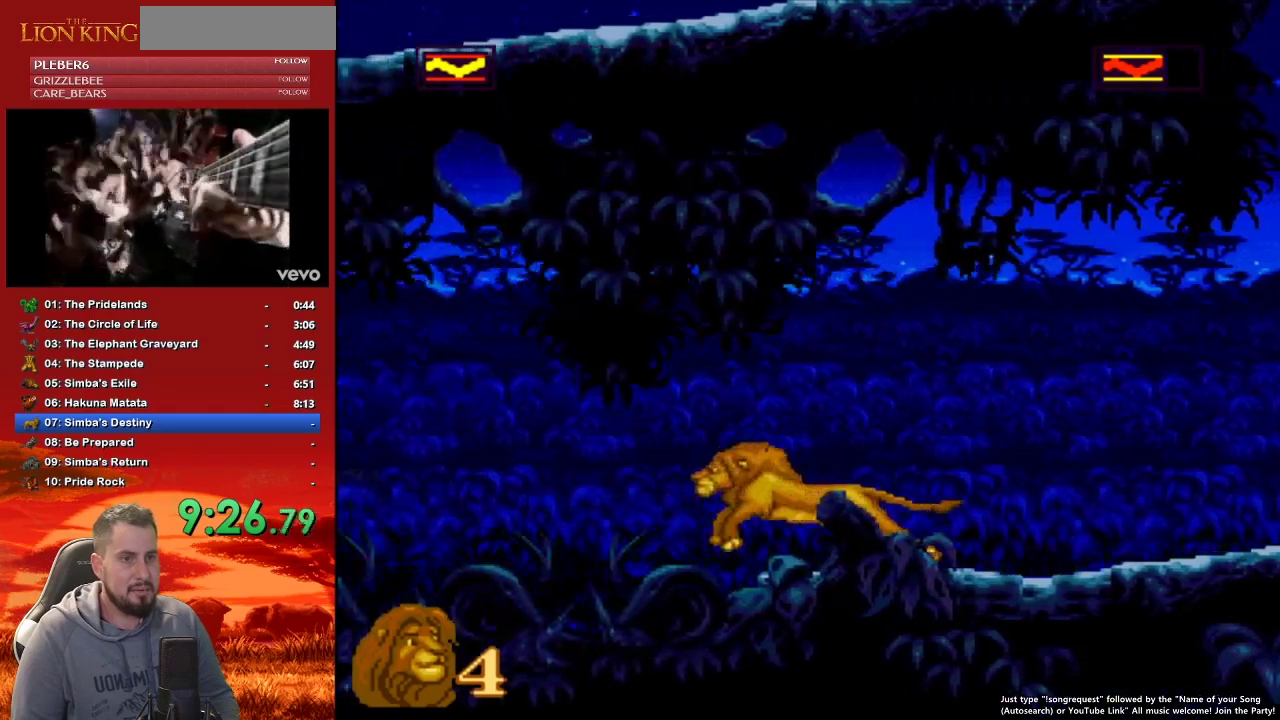
{"buttons": ["Y", "DPAD_LEFT"], "events": [[183, "B", "up"], [250, "Y", "down"], [350, "Y", "up"], [450, "Y", "down"]]}
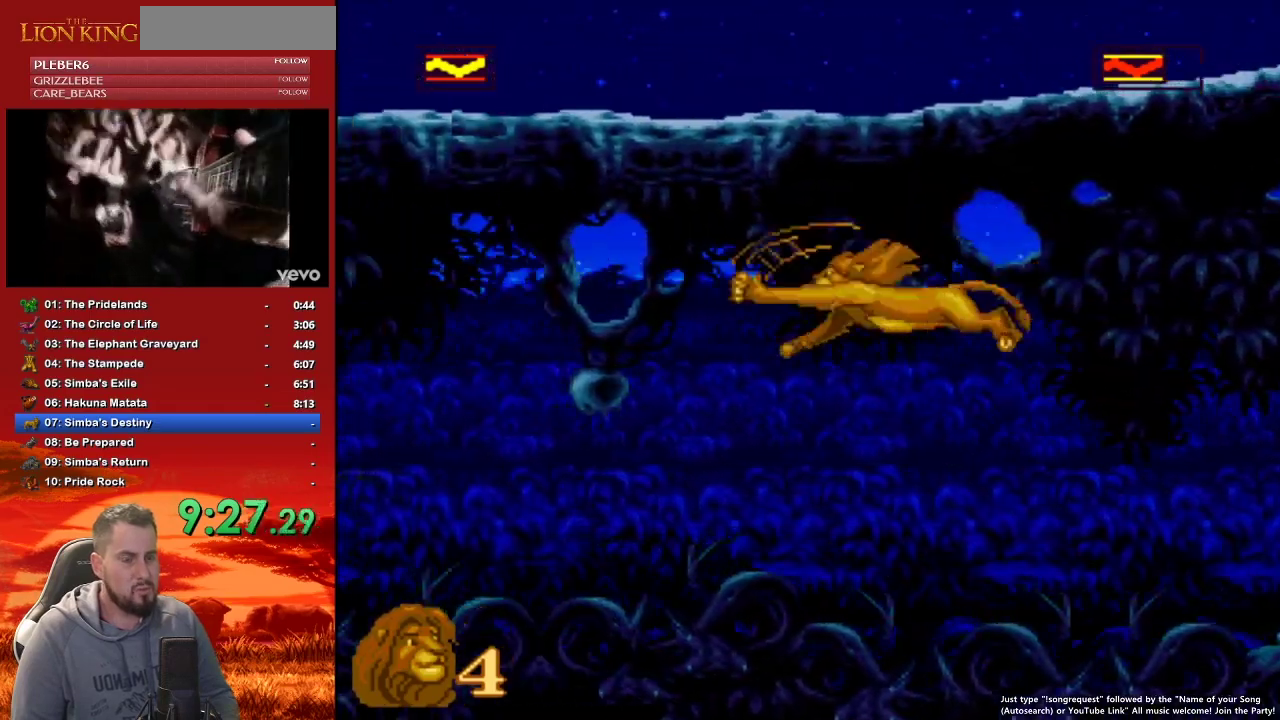
{"buttons": ["DPAD_LEFT"], "events": [[67, "Y", "up"], [200, "DPAD_LEFT", "up"], [417, "DPAD_LEFT", "down"]]}
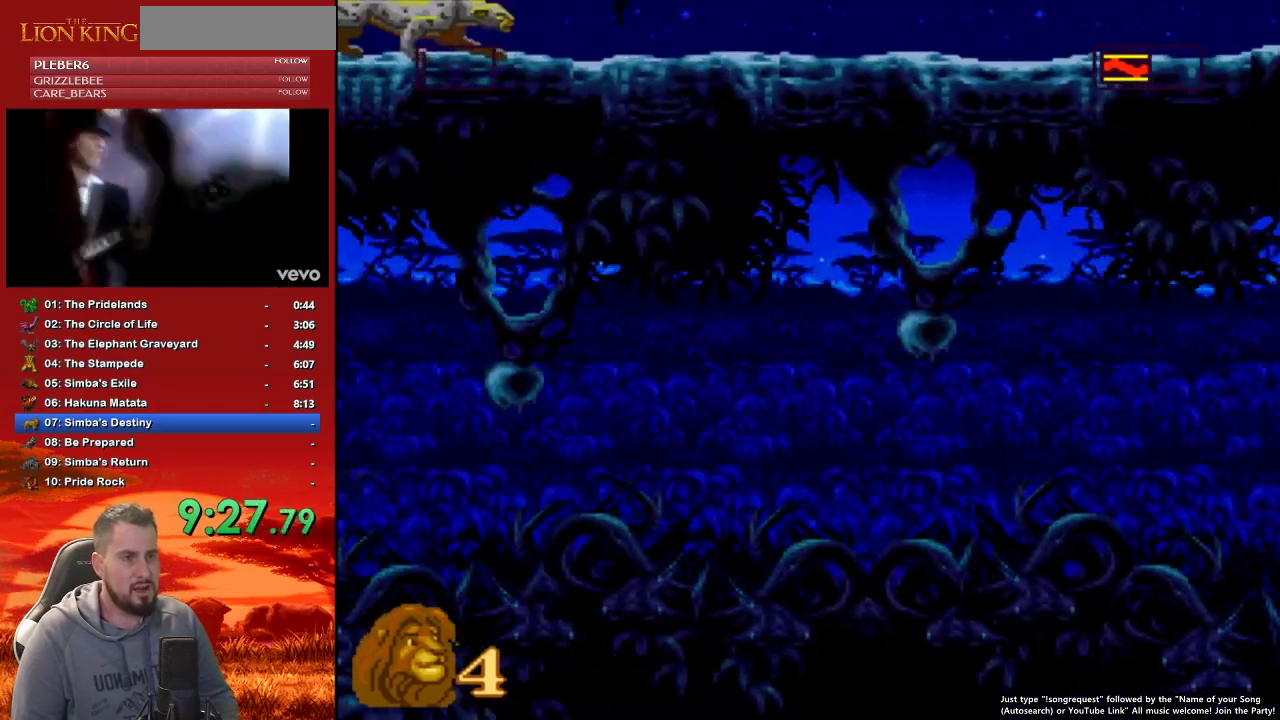
{"buttons": ["DPAD_LEFT"], "events": []}